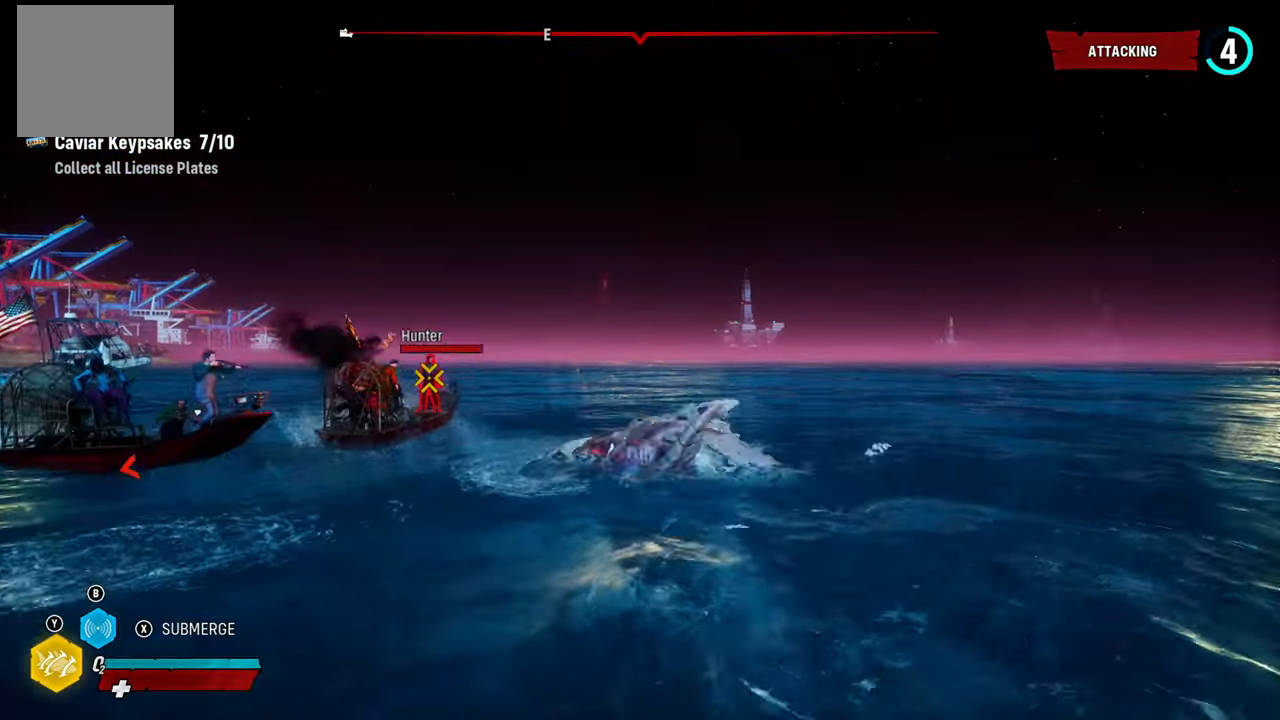
Gameplay with a controller (Xbox layout); each line is a JSON object with the inputs held at the frame after it. "events" lists button and stick changes between this image and that frame as [ms after this image, input, new state], when the widget could be followed in between.
{"buttons": ["L2", "R1"], "left_stick": "left", "right_stick": "up-right", "events": [[420, "R1", "down"], [500, "right_stick", "up-right"]]}
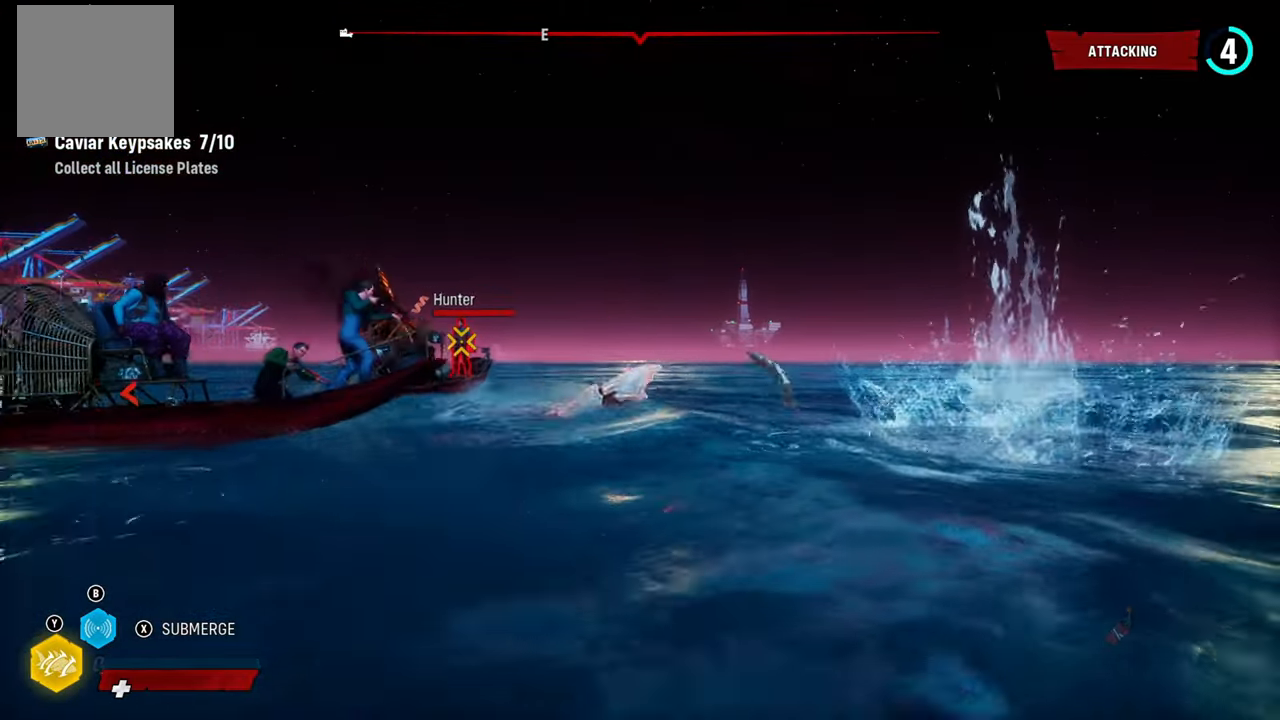
{"buttons": ["L2"], "left_stick": "up-left", "right_stick": "center", "events": [[60, "R1", "up"], [80, "right_stick", "center"], [140, "R1", "down"], [260, "R1", "up"], [320, "R1", "down"], [320, "left_stick", "up-left"], [440, "R1", "up"]]}
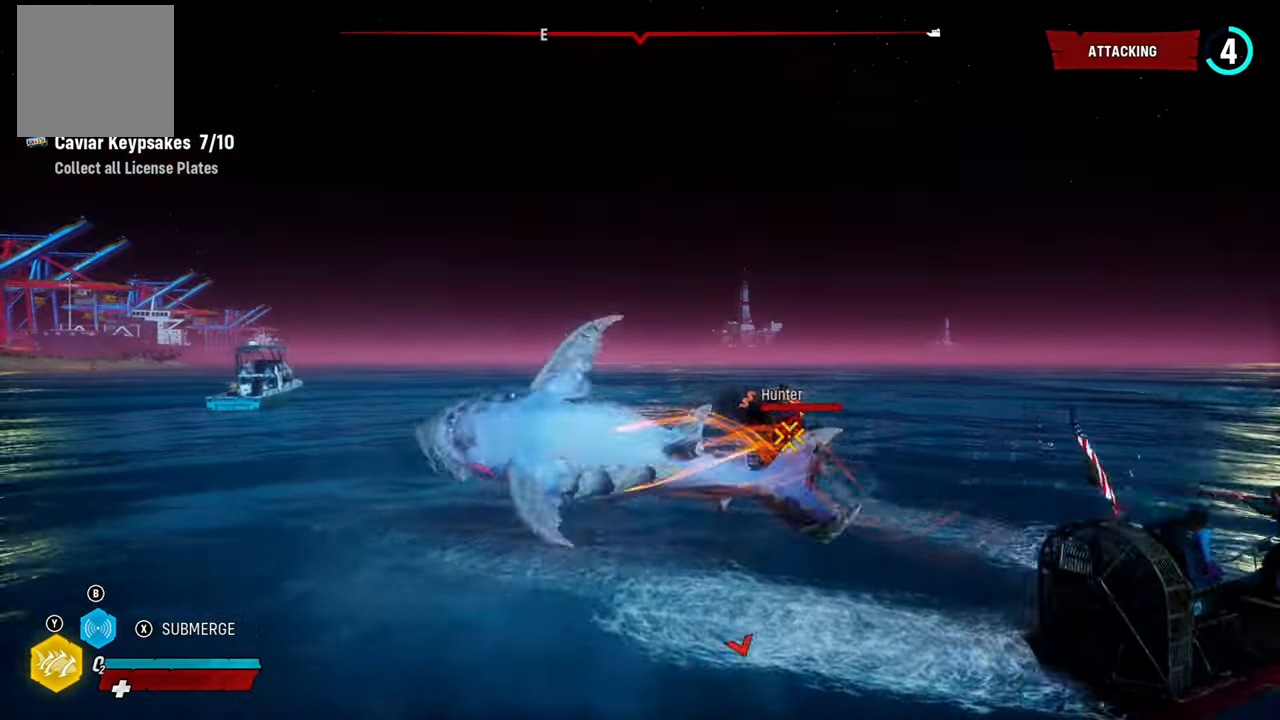
{"buttons": ["L2"], "left_stick": "up", "right_stick": "right", "events": [[60, "right_stick", "right"], [120, "left_stick", "up"]]}
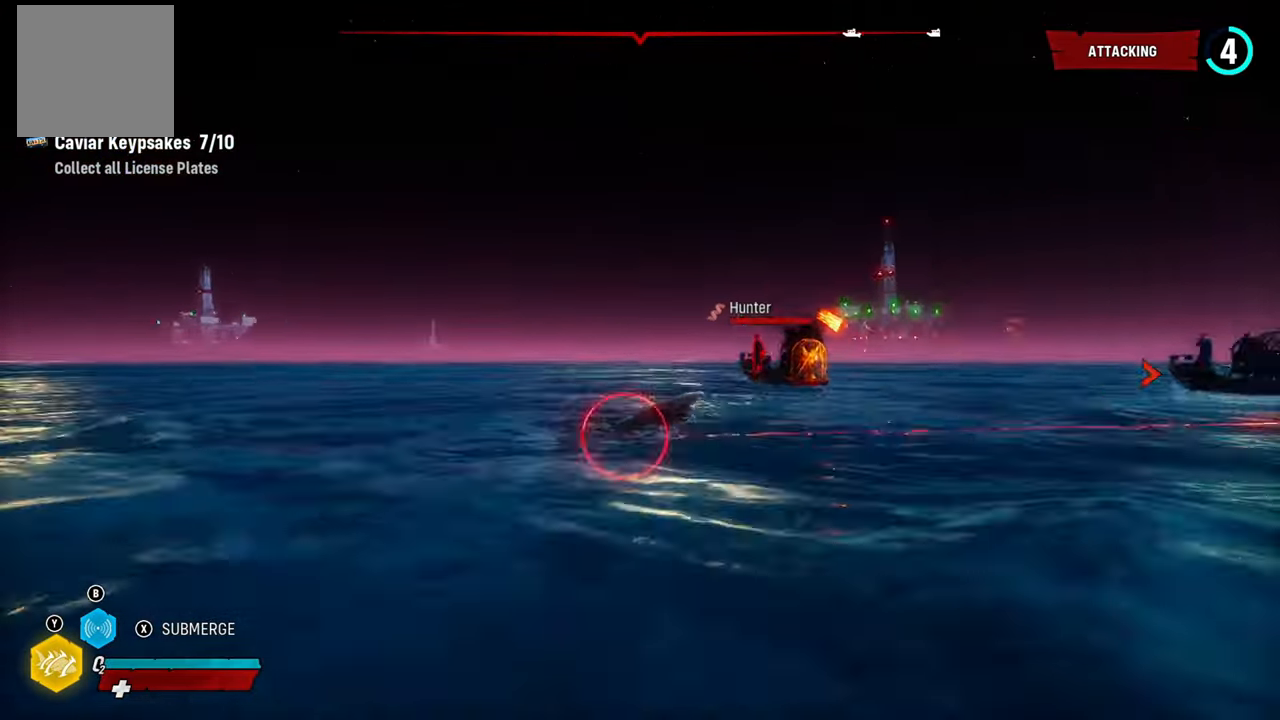
{"buttons": ["L2"], "left_stick": "up-left", "right_stick": "center", "events": [[480, "right_stick", "center"], [500, "left_stick", "up-left"]]}
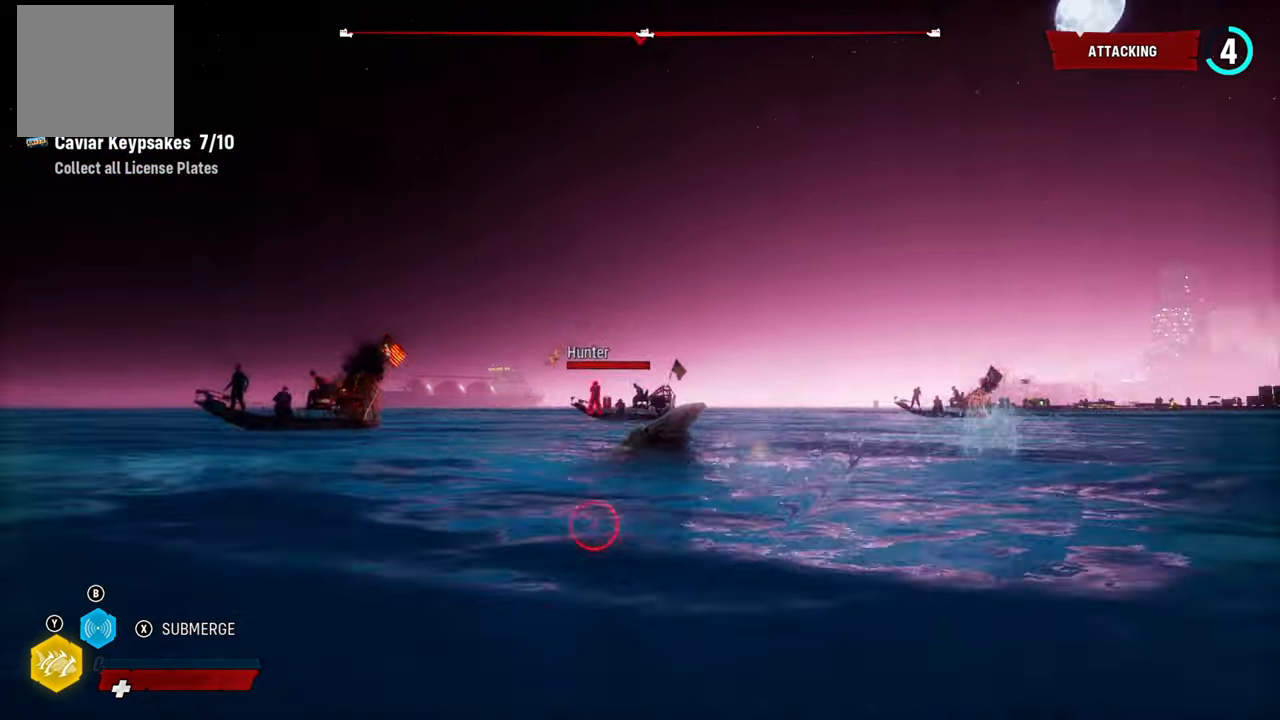
{"buttons": ["L2"], "left_stick": "left", "right_stick": "center", "events": [[140, "left_stick", "left"]]}
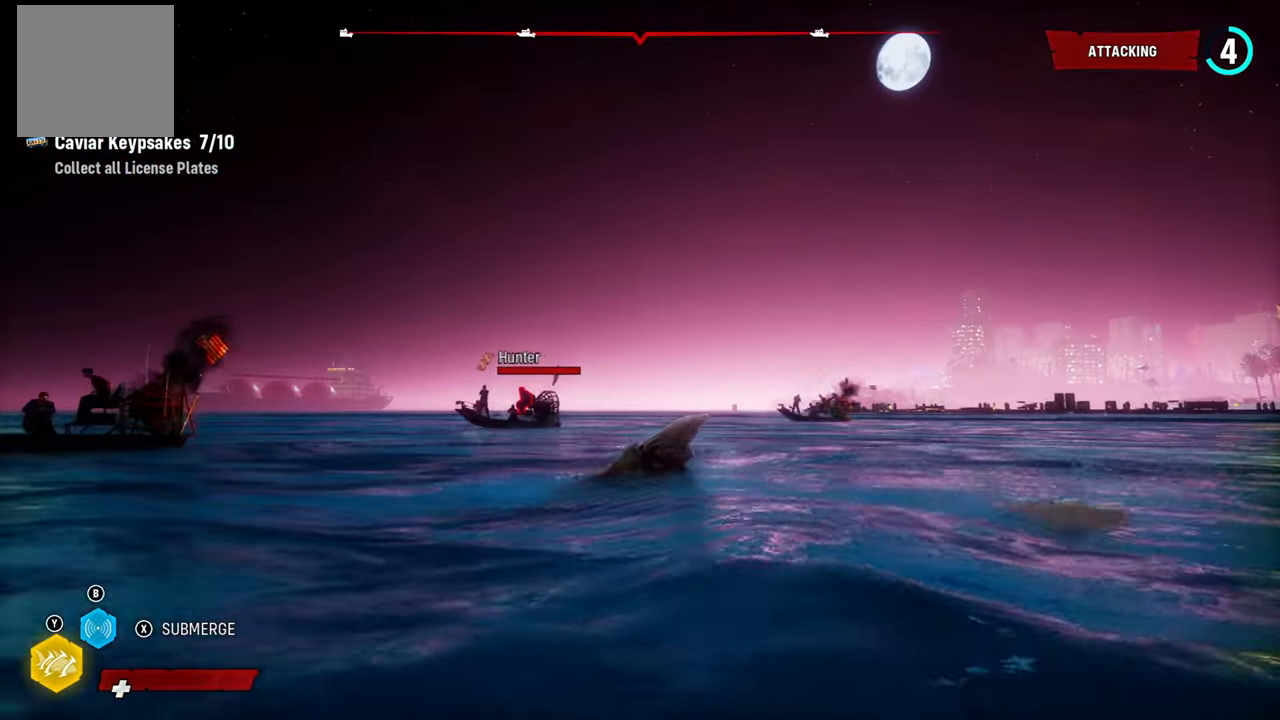
{"buttons": ["L2"], "left_stick": "up-left", "right_stick": "center", "events": [[220, "R1", "down"], [260, "left_stick", "up-left"], [300, "right_stick", "up-right"], [400, "right_stick", "center"], [480, "R1", "up"]]}
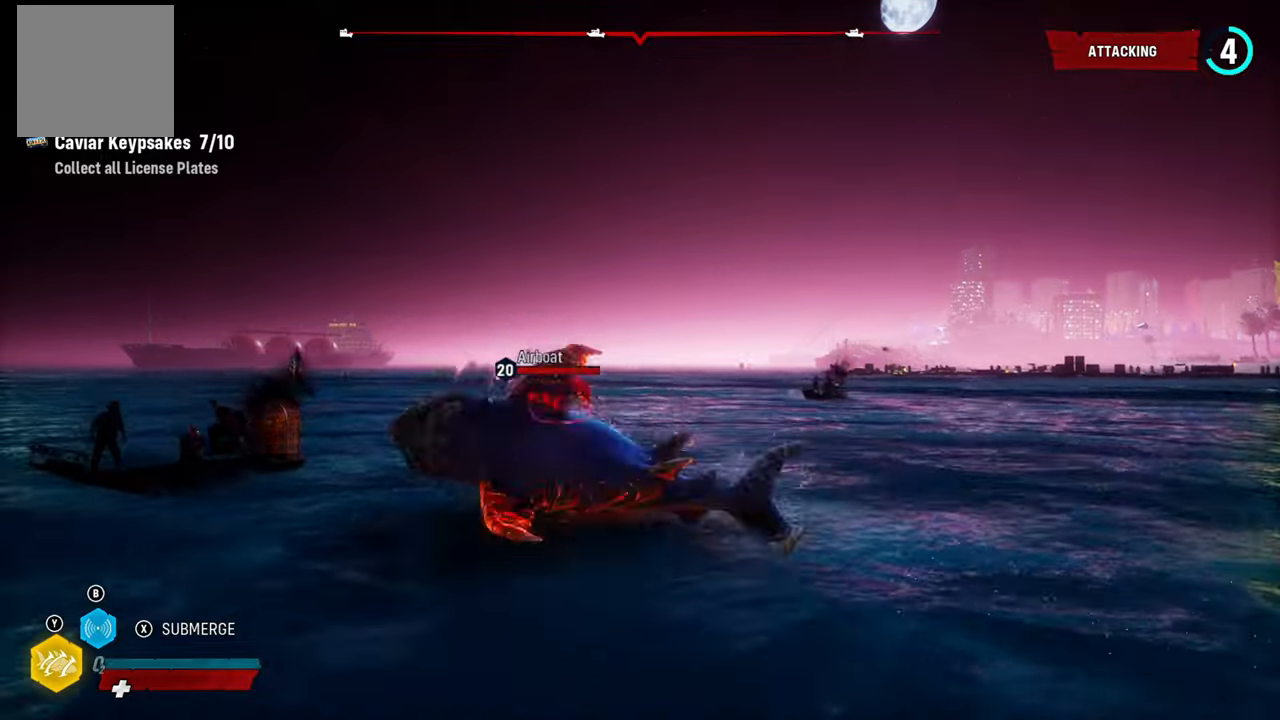
{"buttons": ["L2", "R2"], "left_stick": "up", "right_stick": "center", "events": [[300, "left_stick", "up"], [460, "R2", "down"]]}
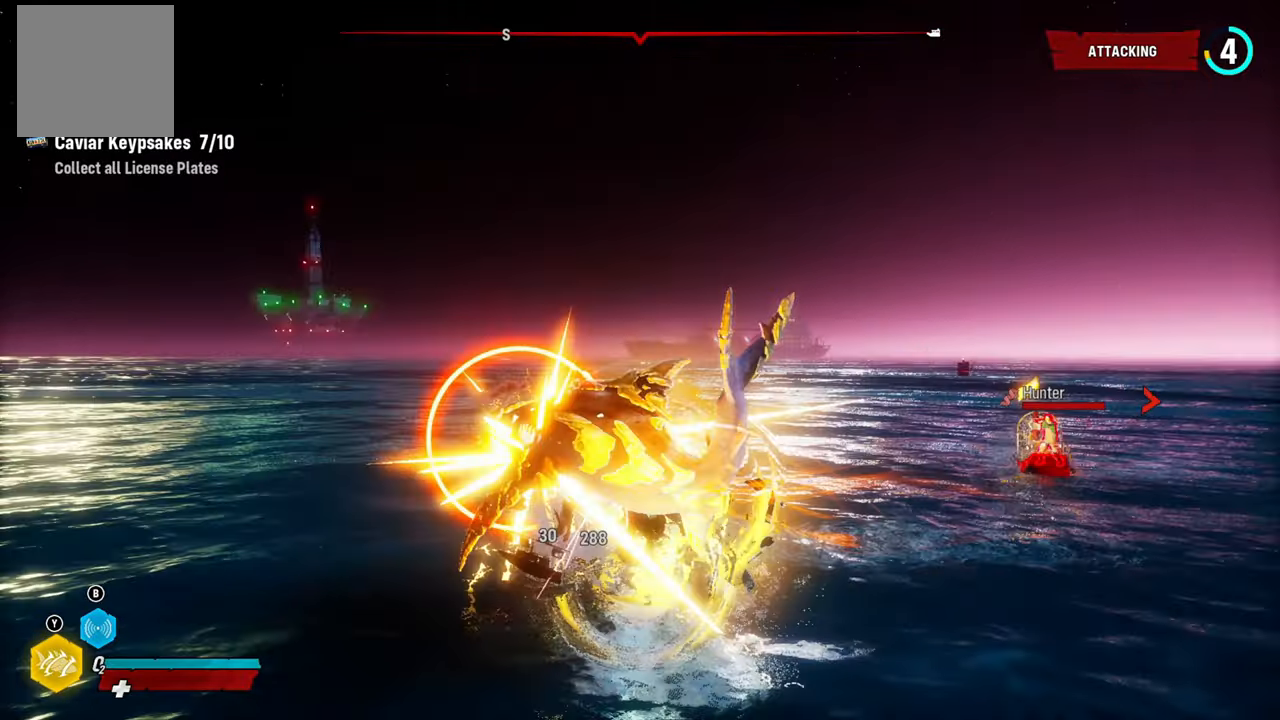
{"buttons": ["L2"], "left_stick": "up", "right_stick": "right", "events": [[100, "R2", "up"], [100, "right_stick", "down"], [180, "right_stick", "center"], [200, "R2", "down"], [260, "right_stick", "right"], [400, "R2", "up"]]}
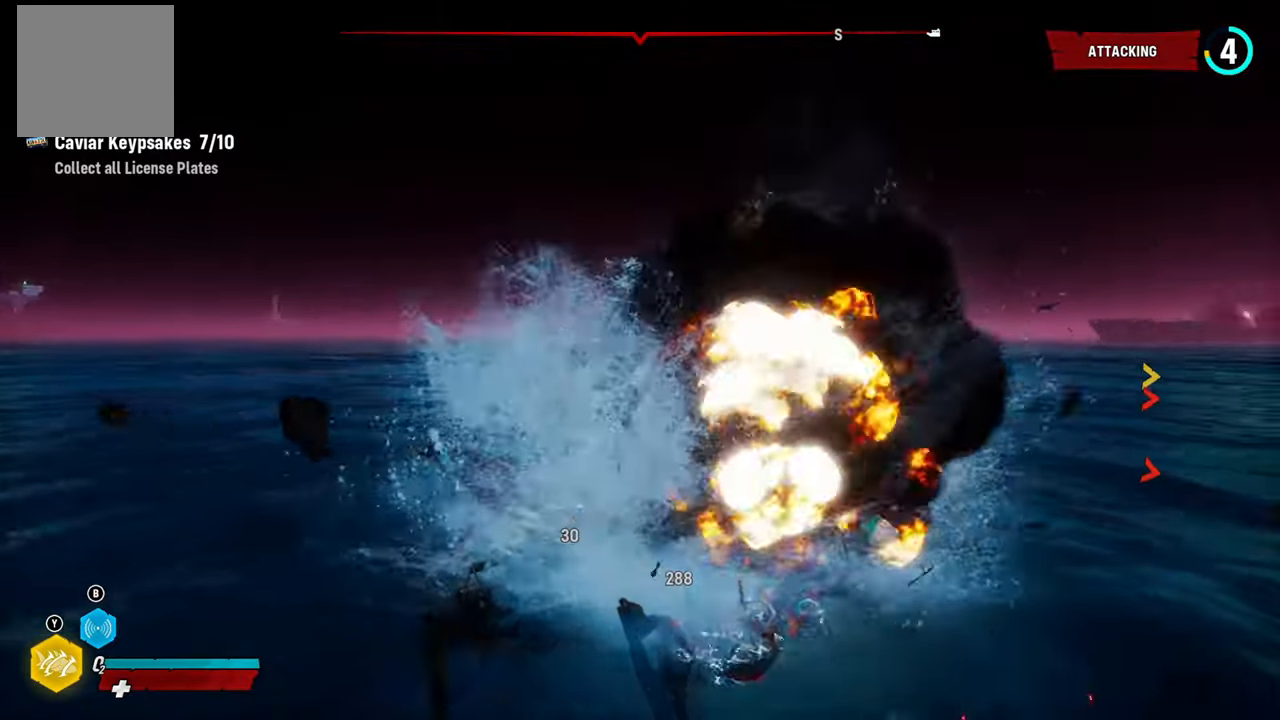
{"buttons": ["L2", "R1"], "left_stick": "up", "right_stick": "right", "events": [[480, "R1", "down"]]}
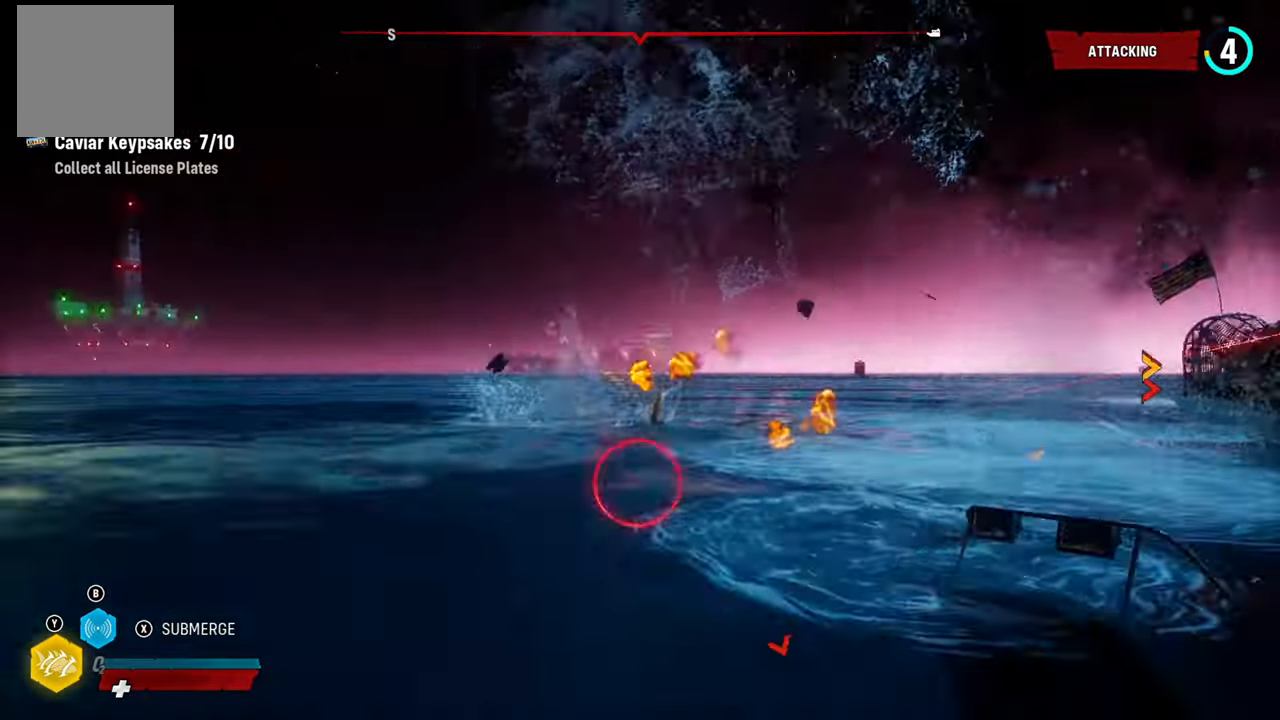
{"buttons": ["L2"], "left_stick": "up", "right_stick": "right", "events": [[160, "R1", "up"]]}
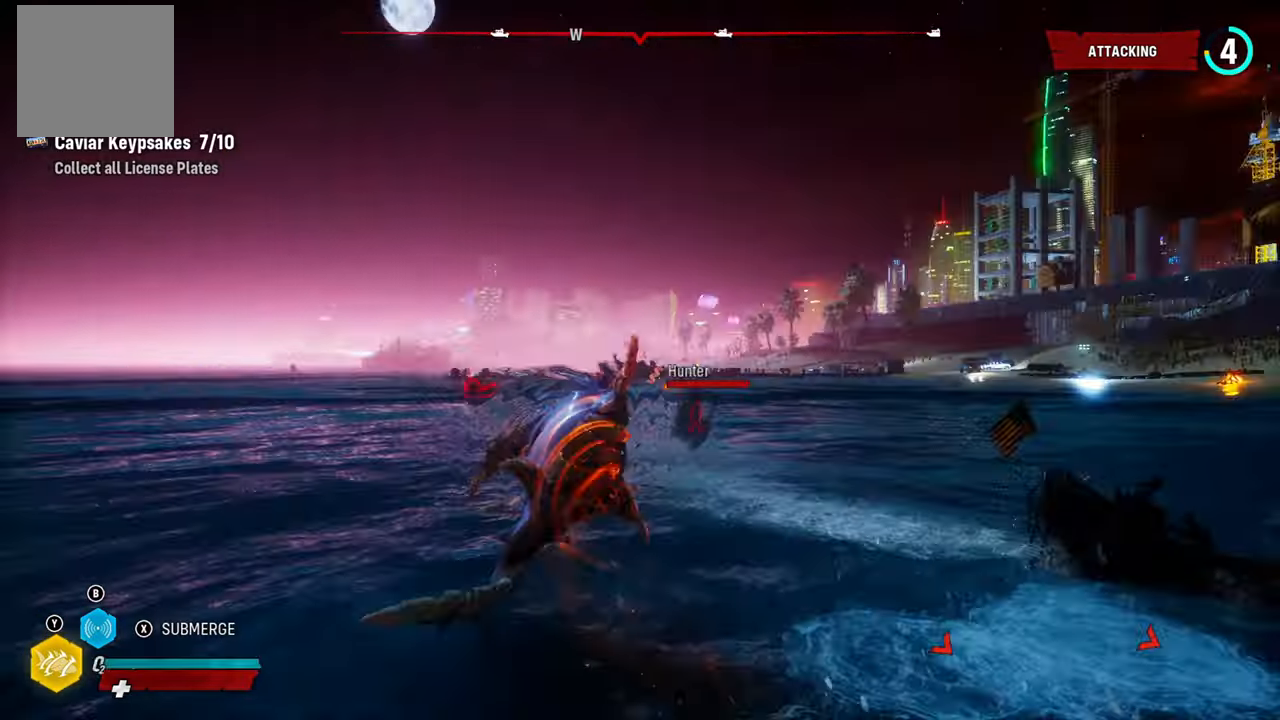
{"buttons": ["L2"], "left_stick": "up-left", "right_stick": "center", "events": [[440, "left_stick", "up-left"], [500, "right_stick", "center"]]}
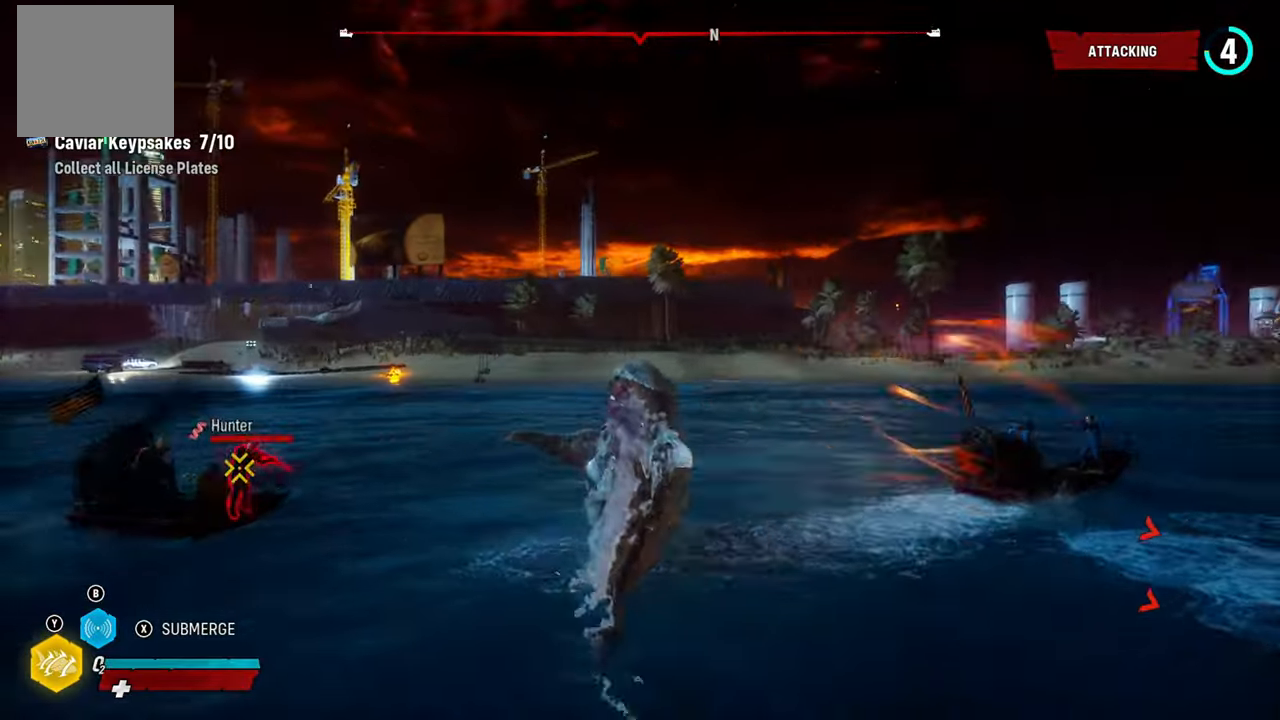
{"buttons": ["L2", "R1"], "left_stick": "left", "right_stick": "up", "events": [[20, "left_stick", "left"], [180, "R1", "down"], [220, "right_stick", "up-left"], [340, "R1", "up"], [340, "right_stick", "center"], [440, "R1", "down"], [460, "right_stick", "up"]]}
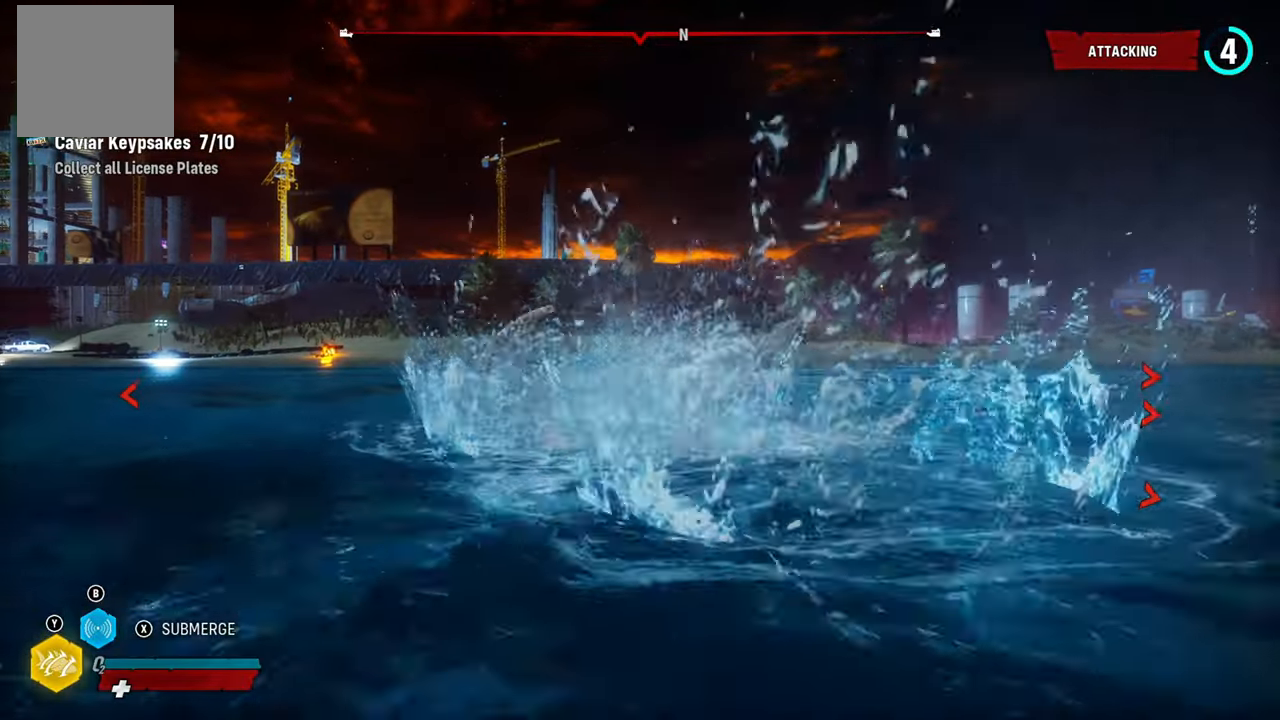
{"buttons": ["L2"], "left_stick": "left", "right_stick": "left", "events": [[60, "R1", "up"], [60, "right_stick", "center"], [180, "right_stick", "left"]]}
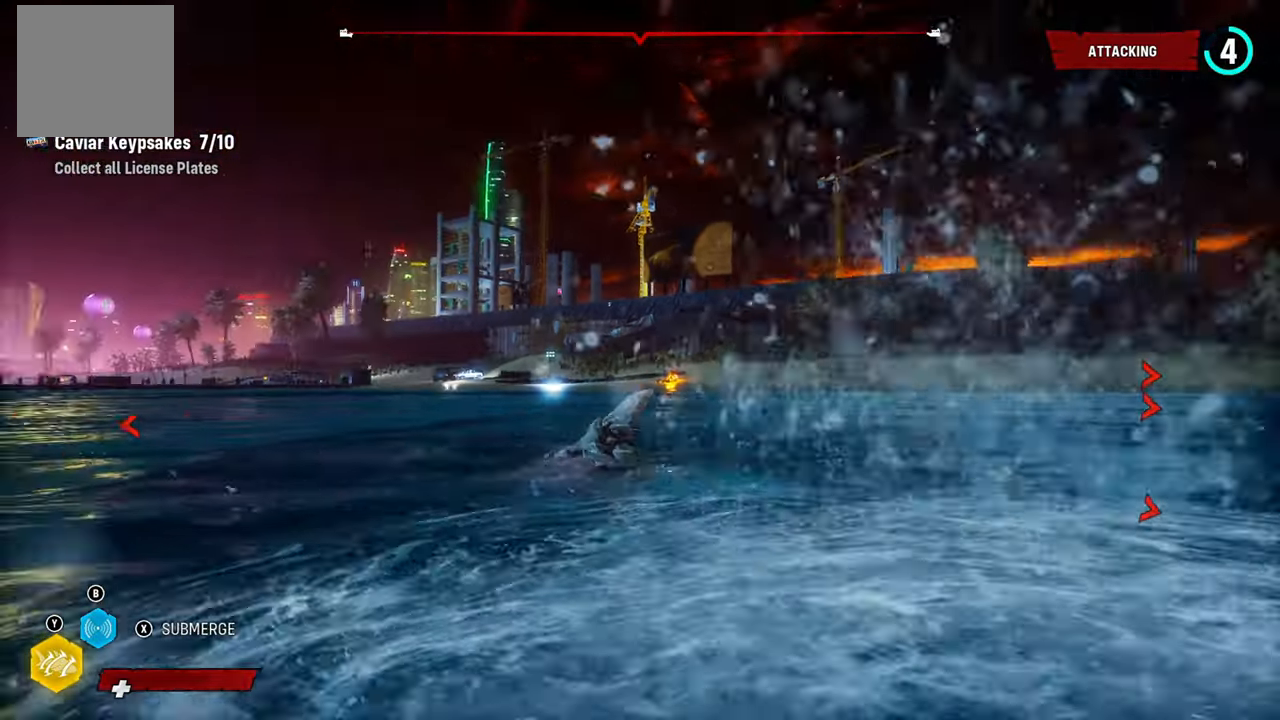
{"buttons": ["L2"], "left_stick": "left", "right_stick": "left", "events": [[20, "R1", "down"], [180, "R1", "up"], [260, "R1", "down"], [360, "R1", "up"]]}
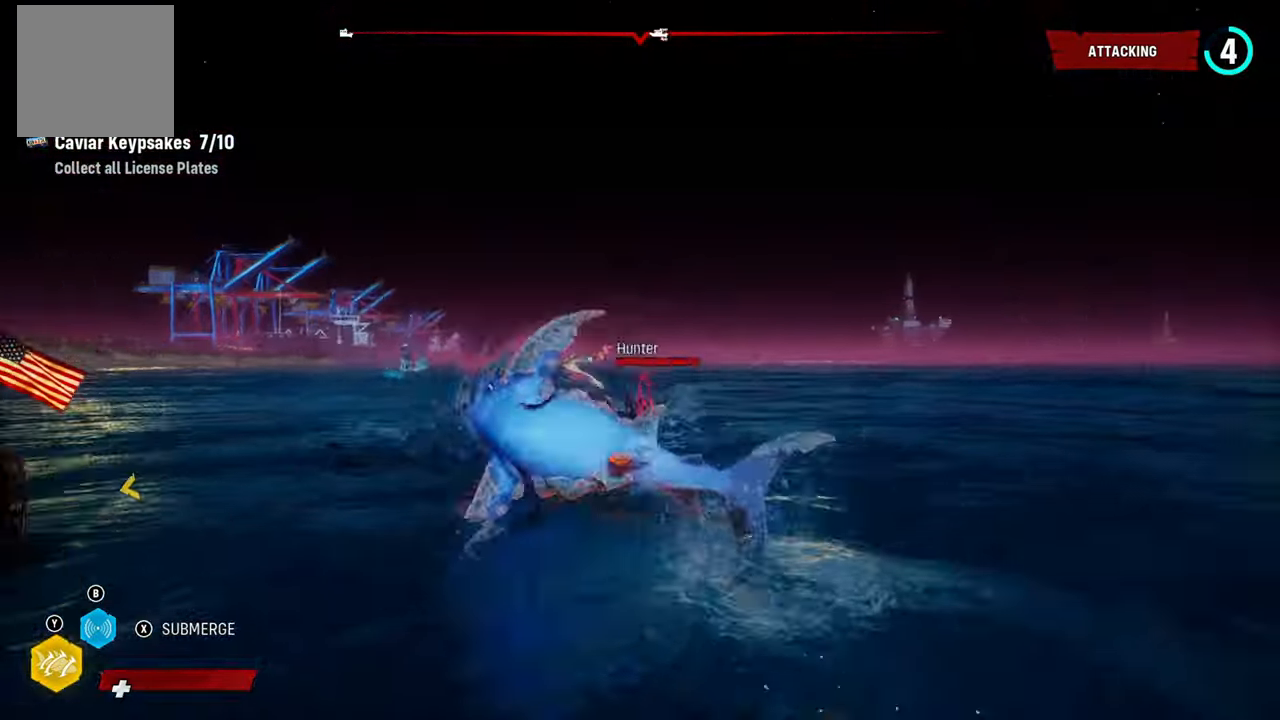
{"buttons": ["L2"], "left_stick": "up", "right_stick": "right", "events": [[20, "right_stick", "center"], [320, "left_stick", "up"], [320, "right_stick", "right"]]}
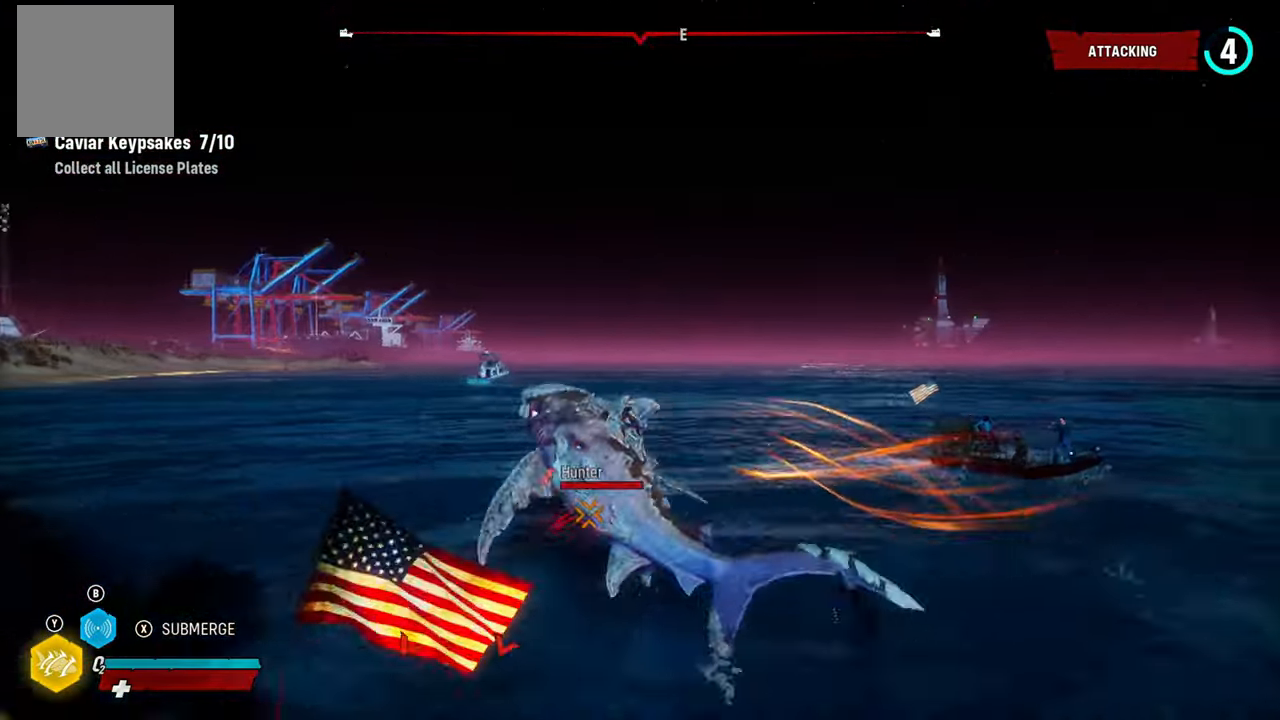
{"buttons": ["L2", "R1"], "left_stick": "up", "right_stick": "right", "events": [[460, "R1", "down"]]}
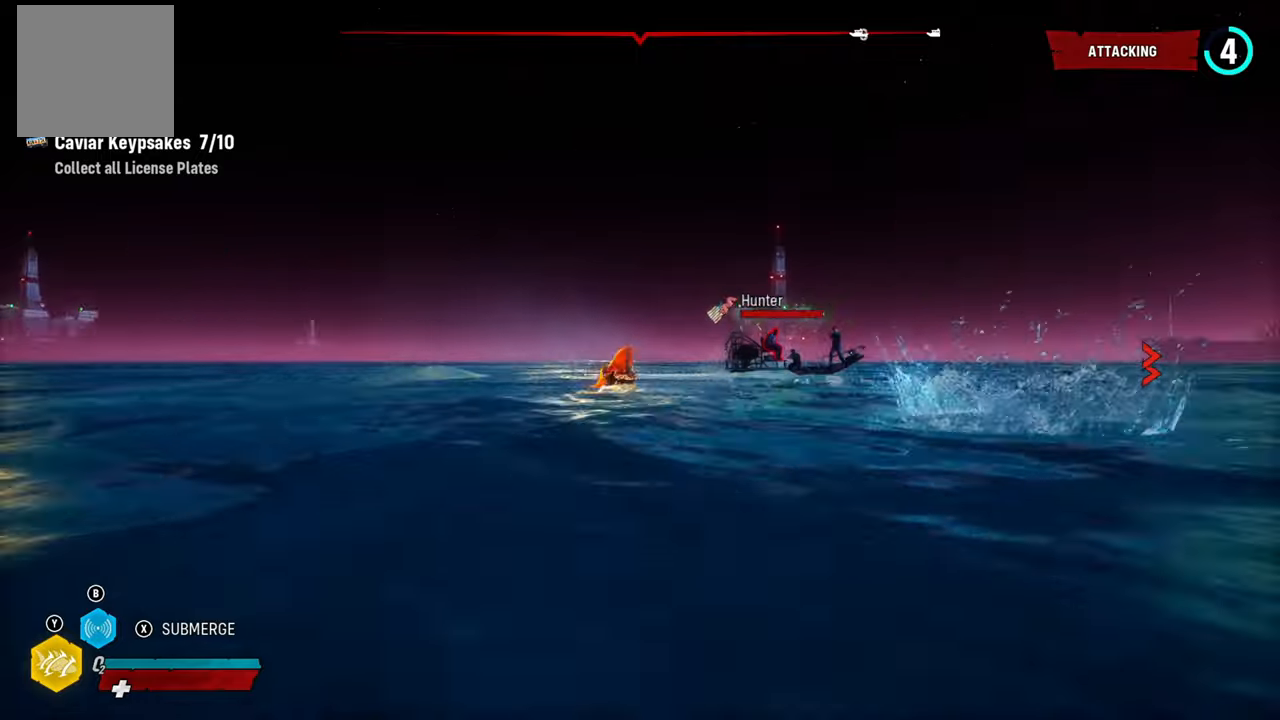
{"buttons": ["L2"], "left_stick": "up", "right_stick": "right", "events": [[140, "R1", "up"]]}
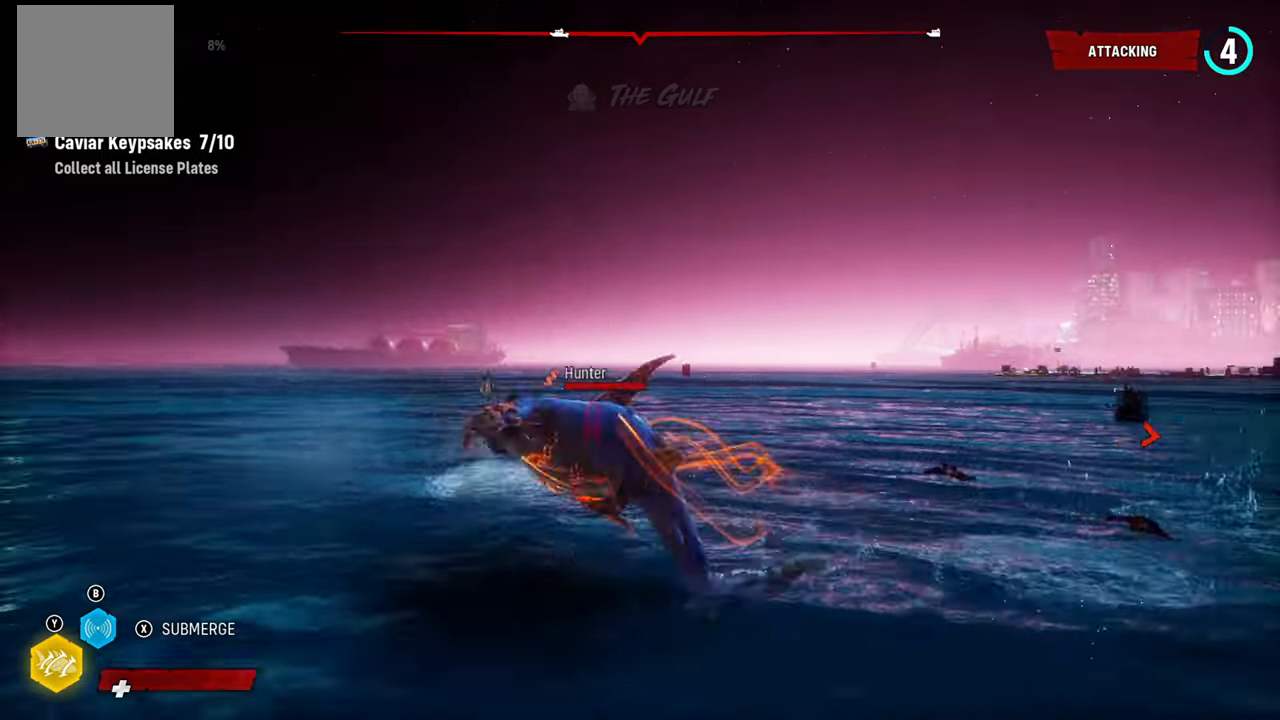
{"buttons": ["L2"], "left_stick": "up", "right_stick": "right", "events": []}
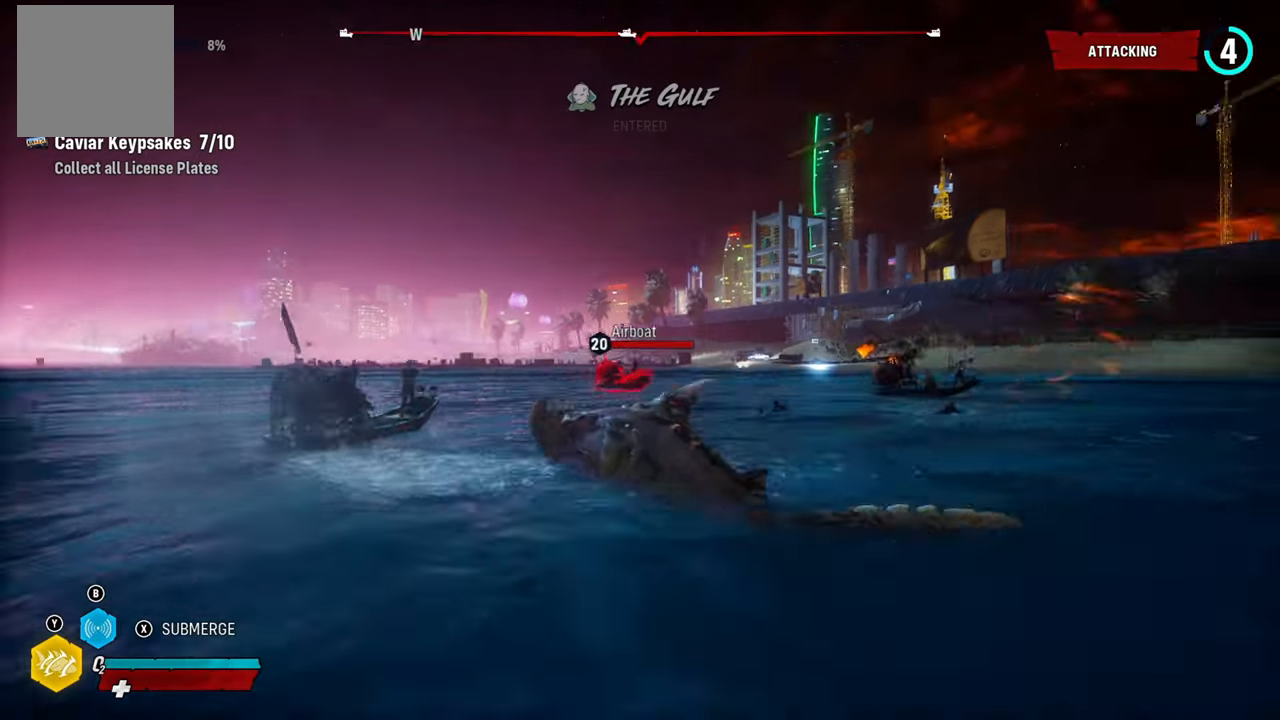
{"buttons": ["L2"], "left_stick": "up", "right_stick": "center", "events": [[180, "R1", "down"], [180, "R2", "down"], [360, "R1", "up"], [360, "R2", "up"], [380, "right_stick", "center"]]}
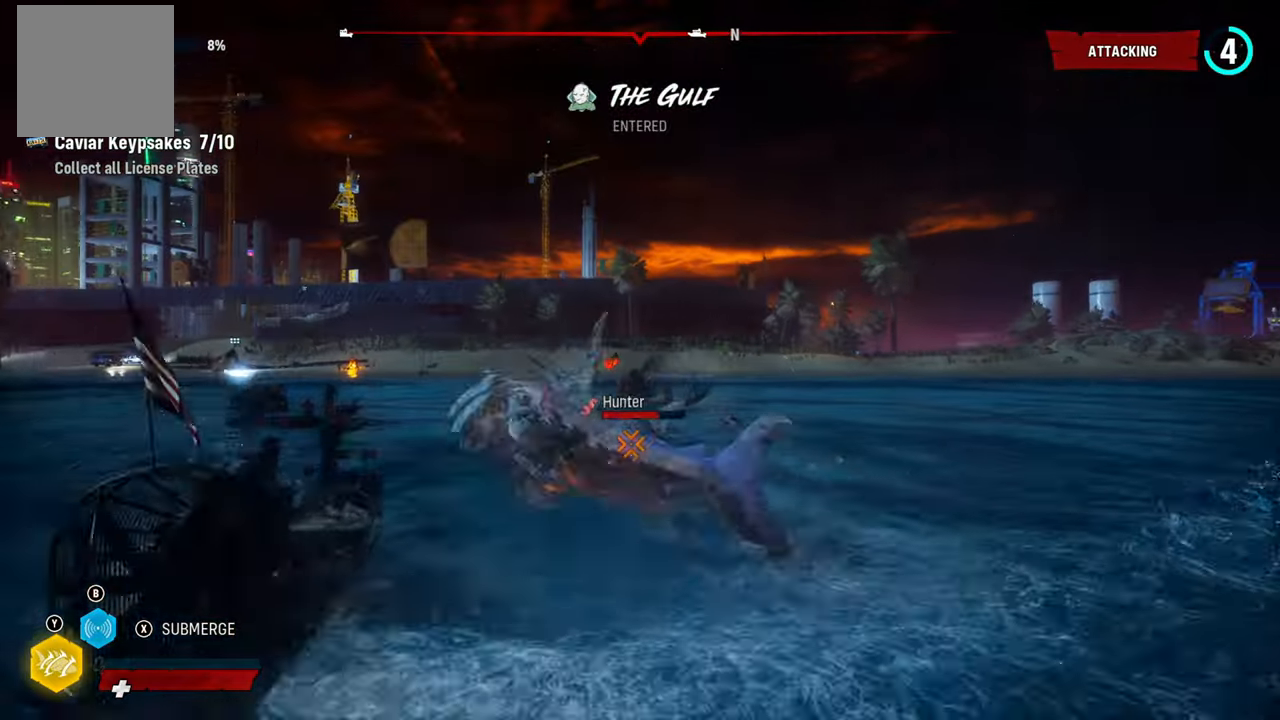
{"buttons": ["L2"], "left_stick": "up", "right_stick": "right", "events": [[240, "R2", "down"], [400, "R2", "up"], [500, "right_stick", "right"]]}
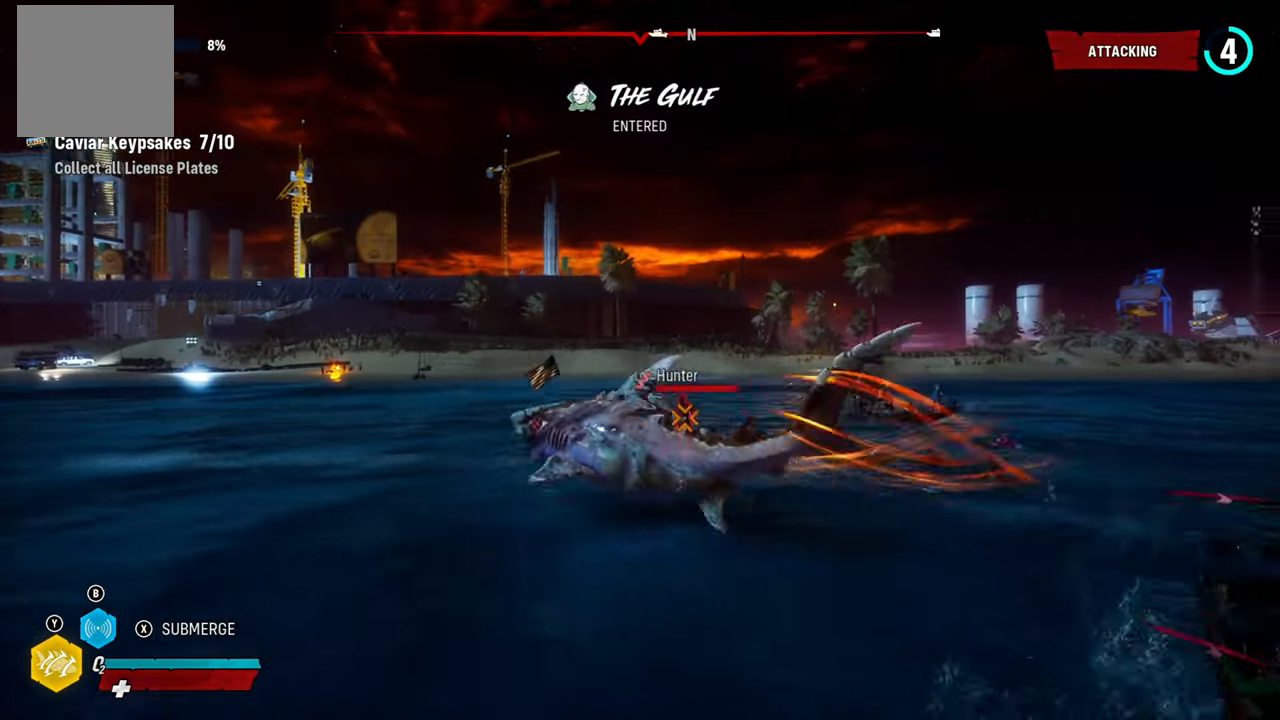
{"buttons": ["L2"], "left_stick": "up", "right_stick": "right", "events": []}
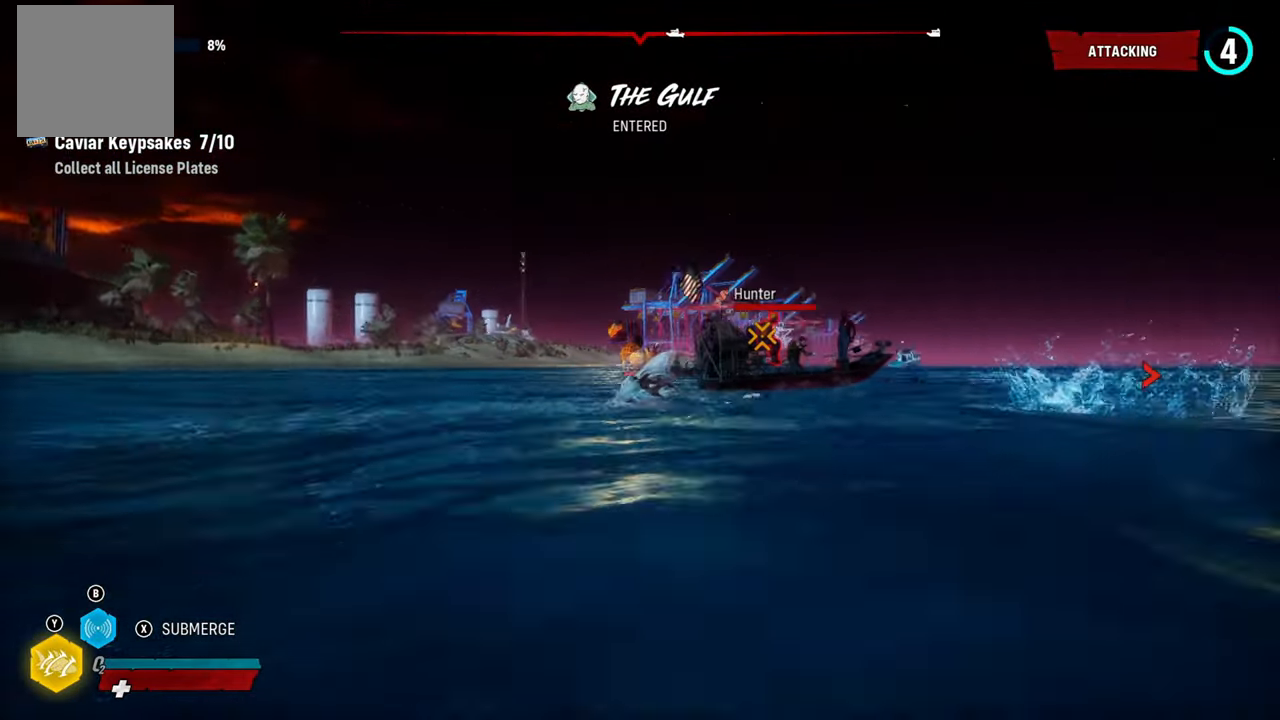
{"buttons": ["L2"], "left_stick": "up", "right_stick": "center", "events": [[440, "right_stick", "center"]]}
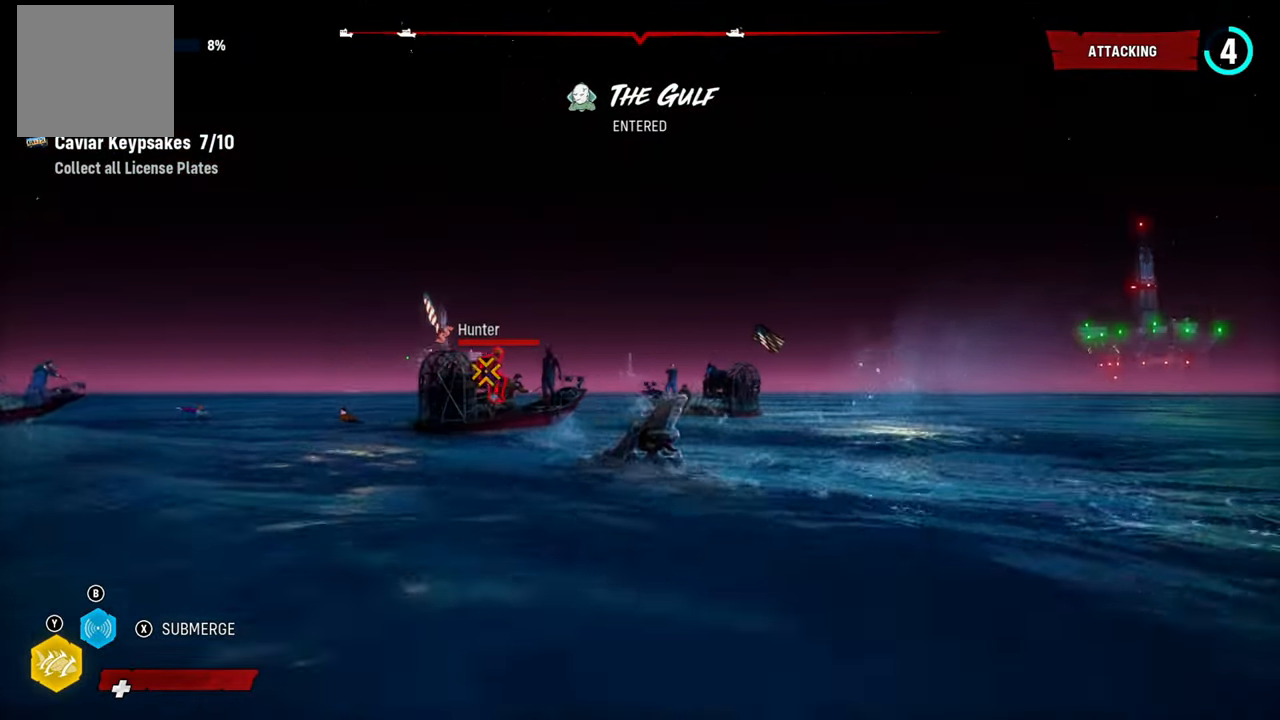
{"buttons": ["L2", "R2"], "left_stick": "up-left", "right_stick": "up-right", "events": [[80, "left_stick", "up-left"], [100, "R2", "down"], [120, "right_stick", "up-right"], [240, "right_stick", "center"], [300, "R2", "up"], [400, "R2", "down"], [440, "right_stick", "up-right"]]}
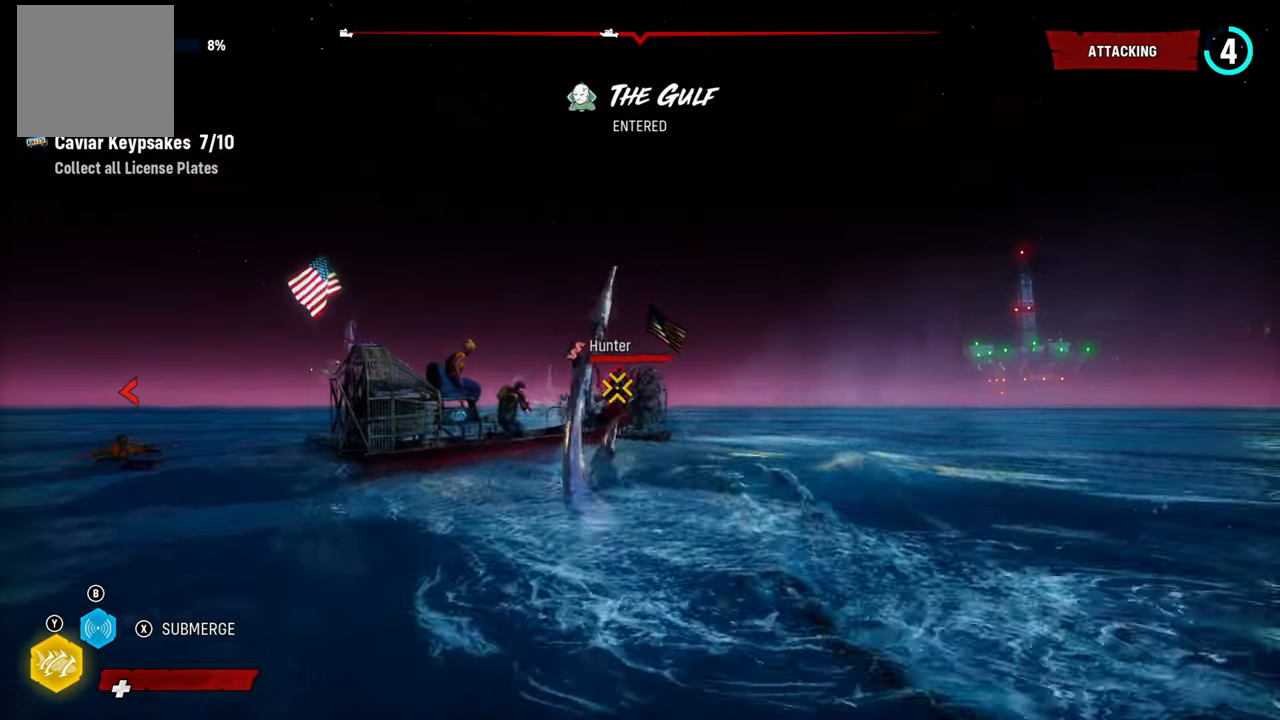
{"buttons": ["L2"], "left_stick": "up", "right_stick": "center"}
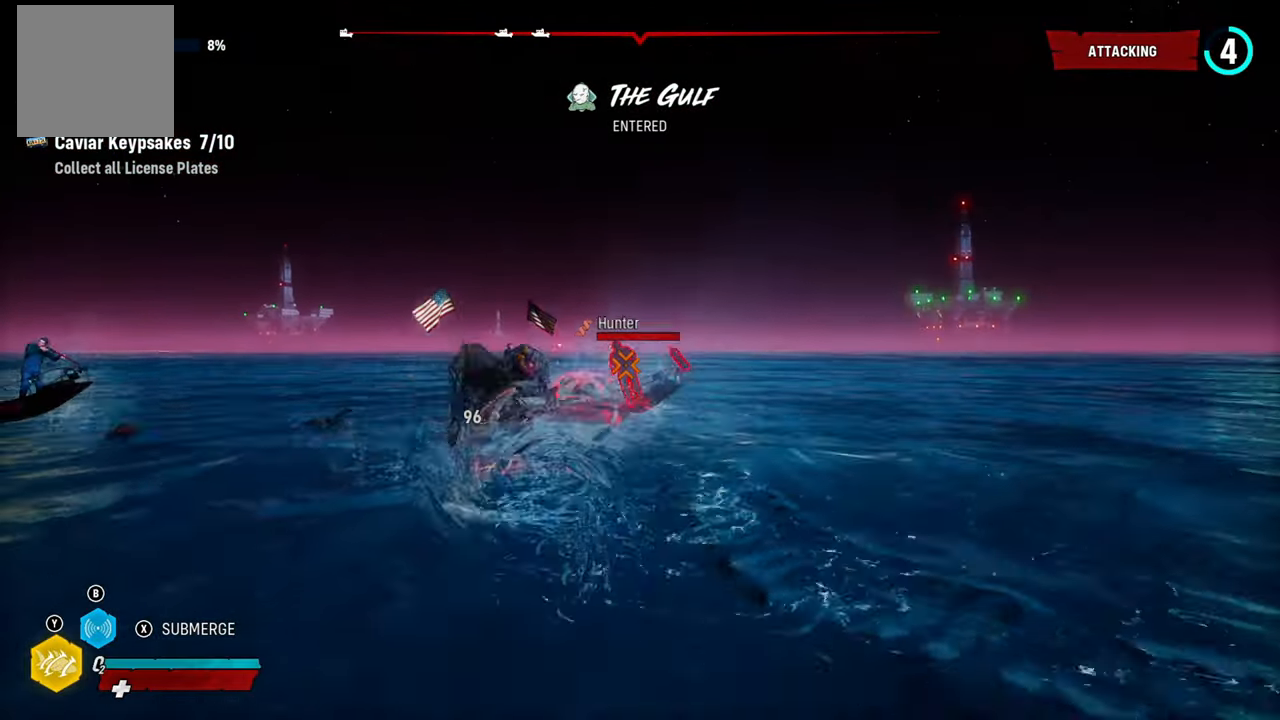
{"buttons": ["L2", "R1"], "left_stick": "up-right", "right_stick": "right", "events": [[60, "R1", "down"], [180, "R1", "up"], [280, "R1", "down"], [300, "right_stick", "right"], [320, "left_stick", "up-right"], [400, "R1", "up"], [480, "R1", "down"]]}
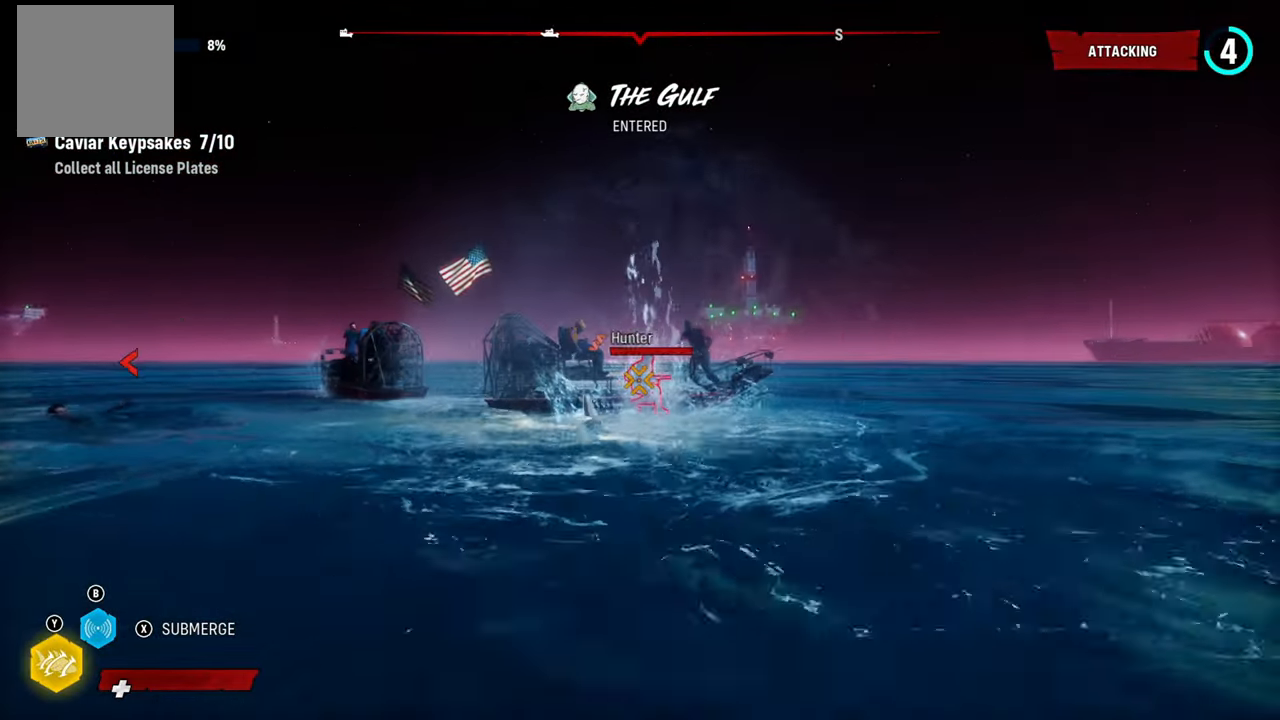
{"buttons": ["L2"], "left_stick": "up-right", "right_stick": "center"}
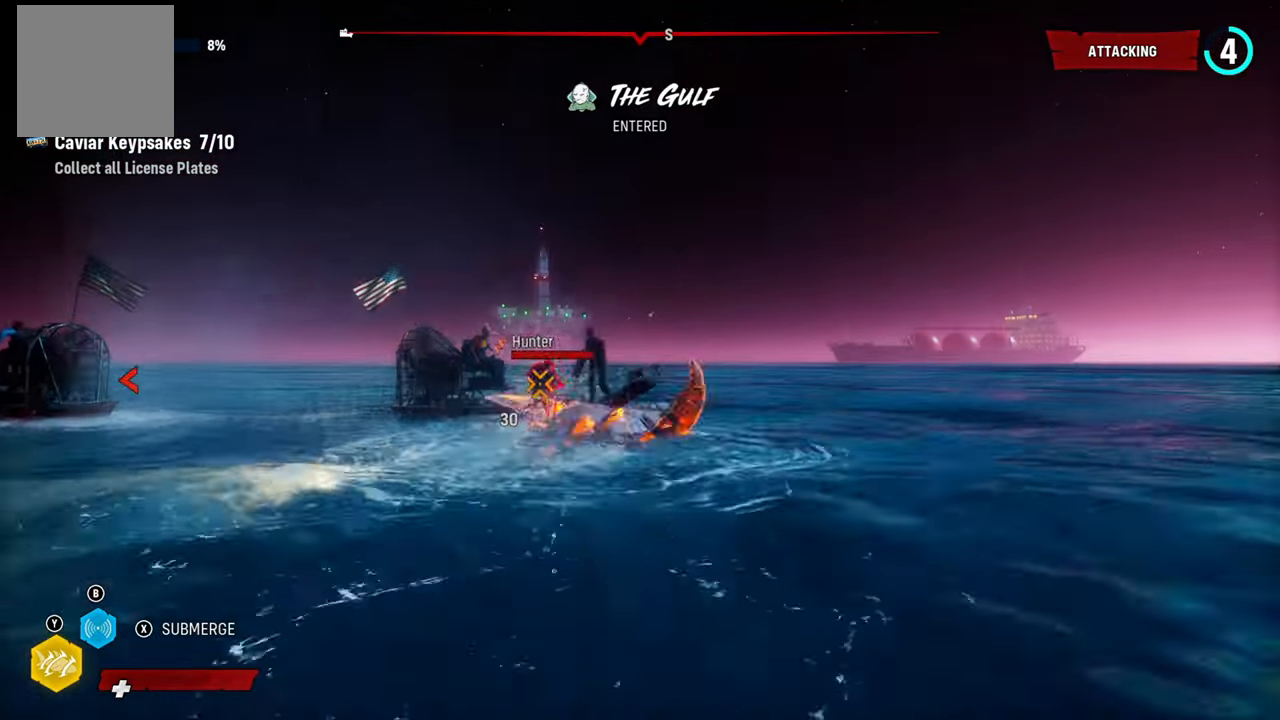
{"buttons": ["L2"], "left_stick": "up-left", "right_stick": "center", "events": [[80, "R1", "down"], [80, "R2", "down"], [220, "R1", "up"], [220, "R2", "up"], [220, "left_stick", "up"], [380, "left_stick", "up-left"]]}
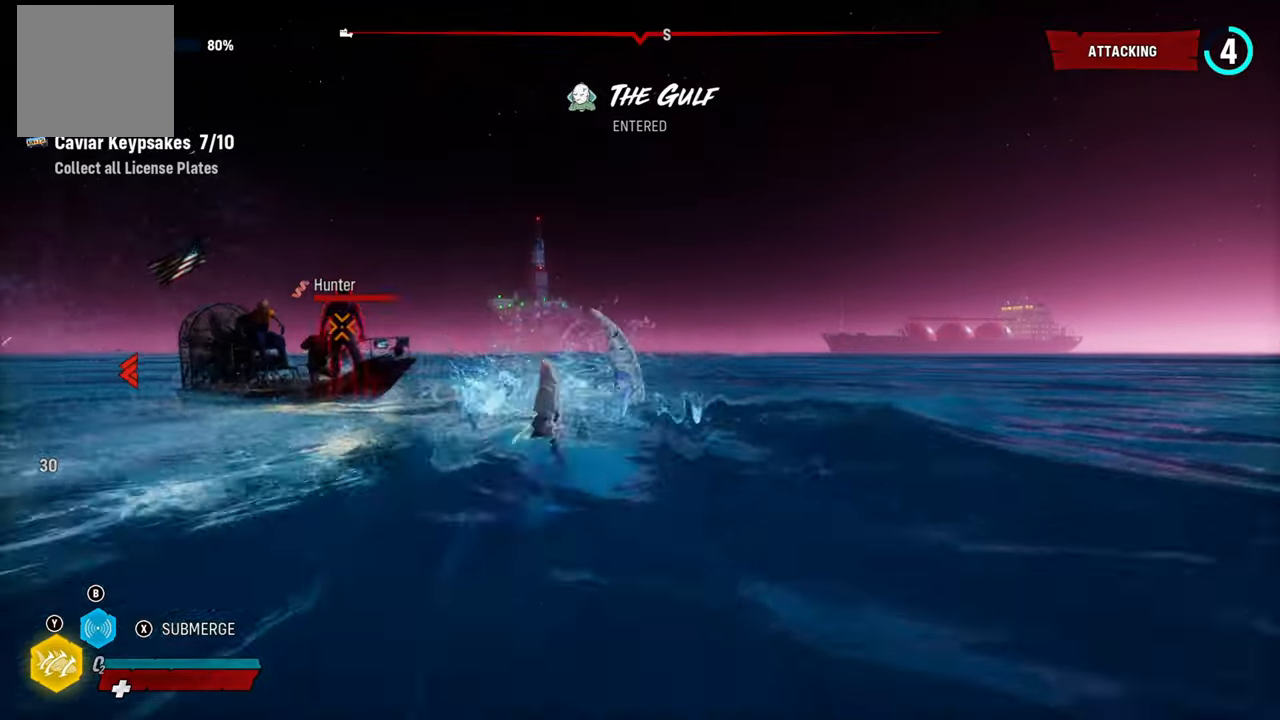
{"buttons": ["L2", "R1"], "left_stick": "up", "right_stick": "center", "events": [[460, "left_stick", "up"], [480, "R1", "down"]]}